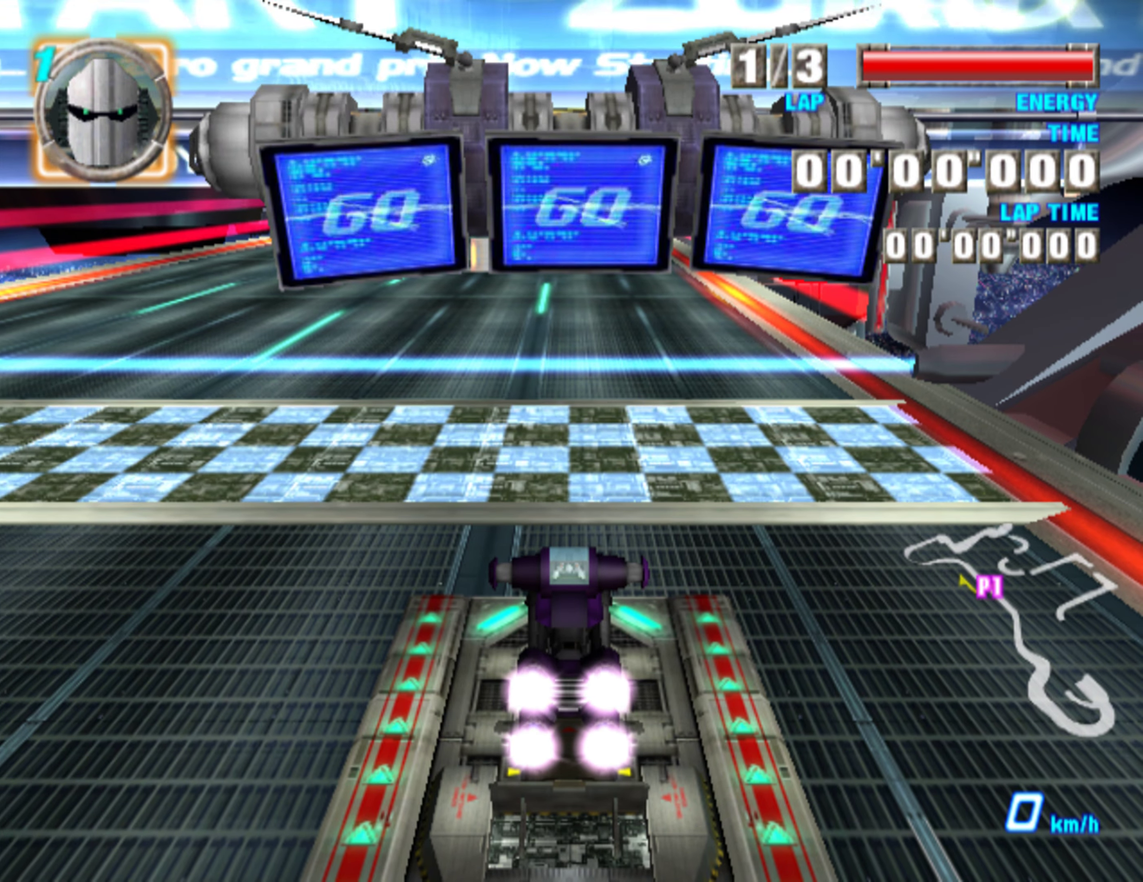
Gameplay with a controller; each line is a JSON object with the inputs held at the frame after it. "events" lists button and stick changes between this image and that frame as [ms after this image, input, new state], when the widget could be followed in between. Not read: L3 R3 left_stick other_buttons.
{"buttons": ["L2"], "events": [[450, "L2", "down"]]}
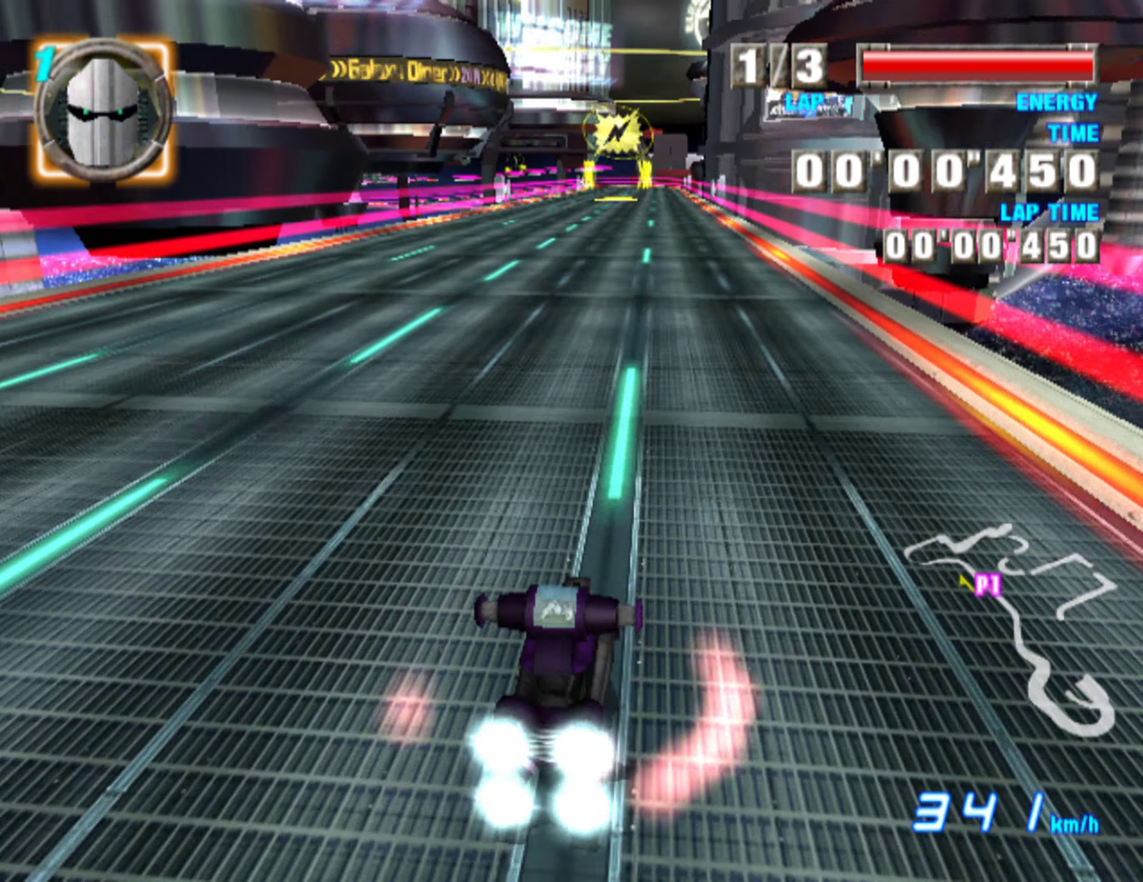
{"buttons": ["L2"]}
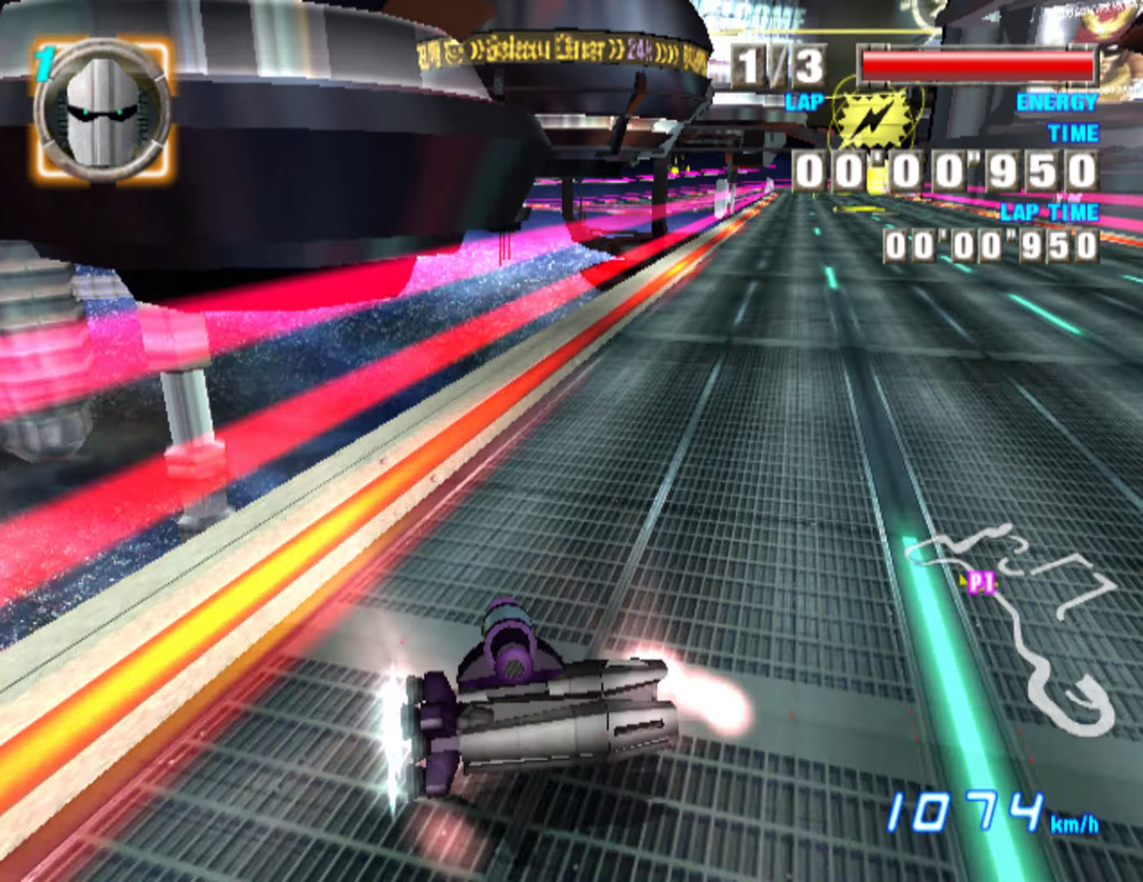
{"buttons": ["L2"]}
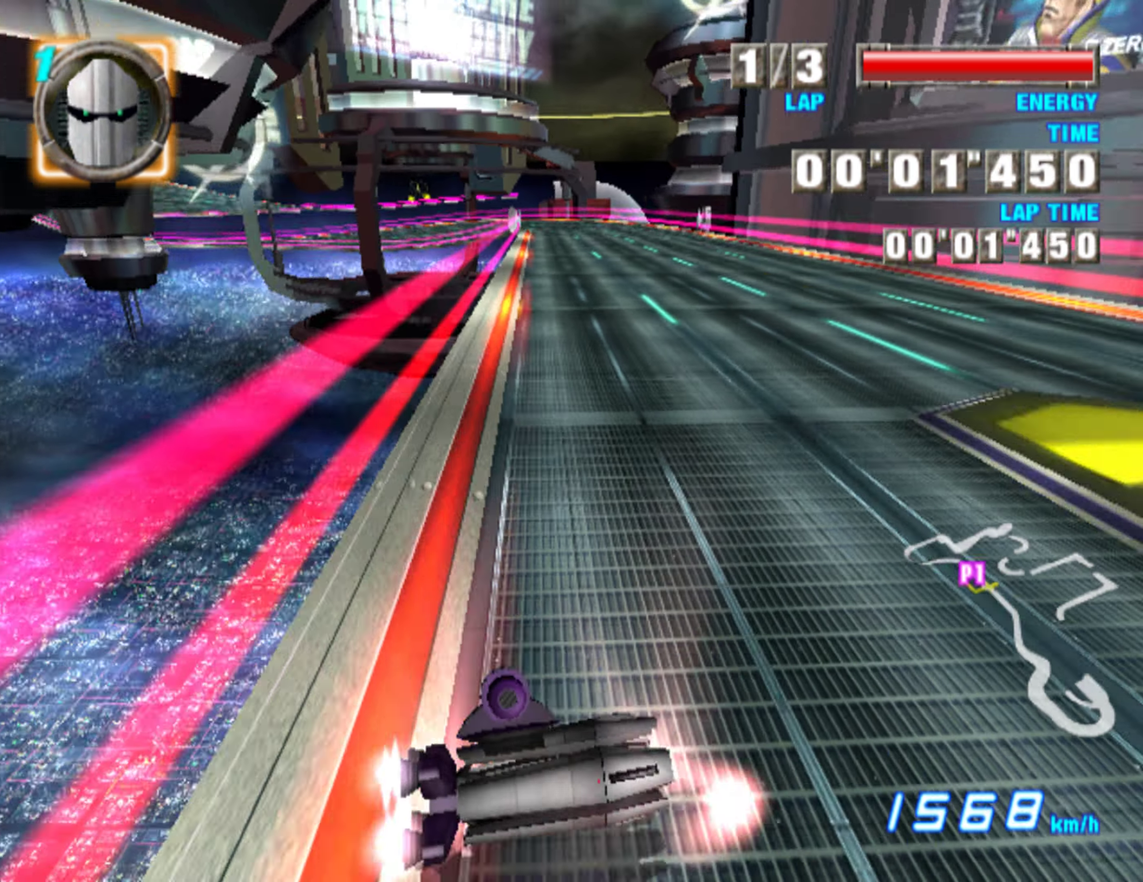
{"buttons": ["L2"]}
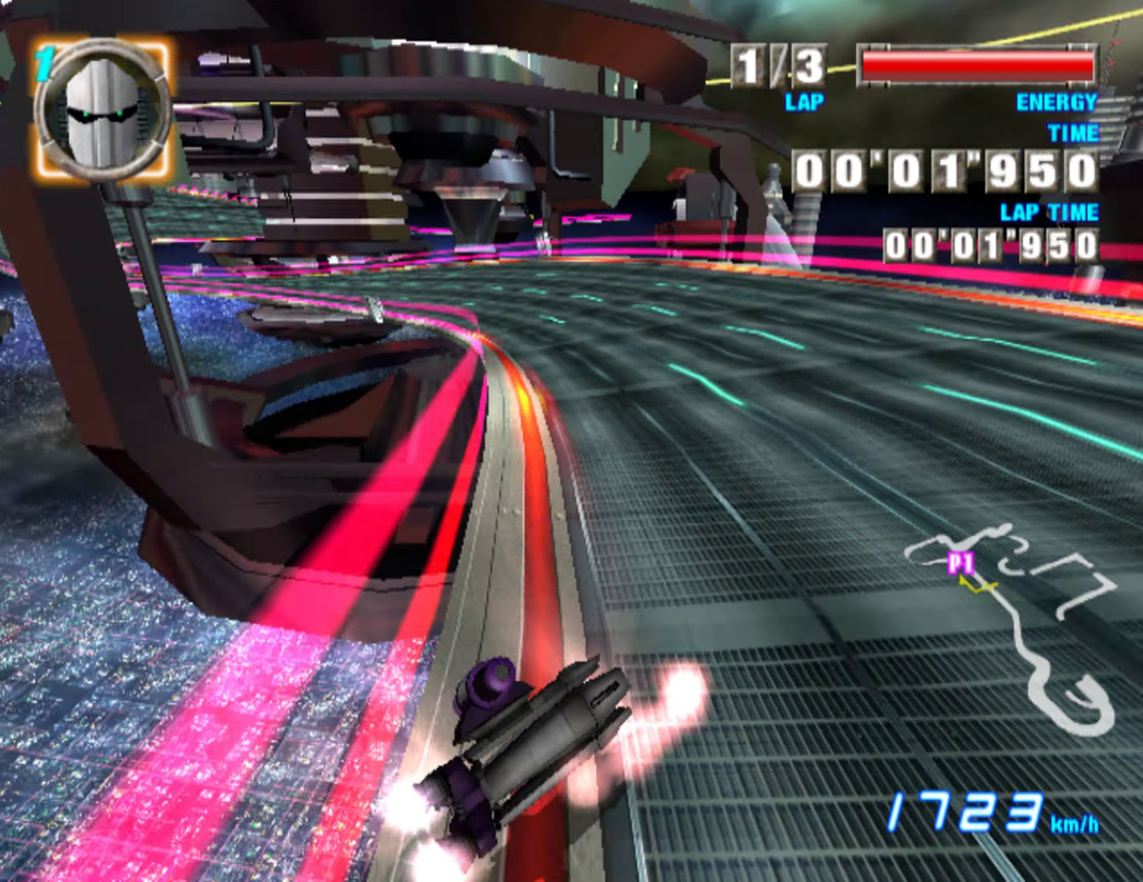
{"buttons": ["L2"]}
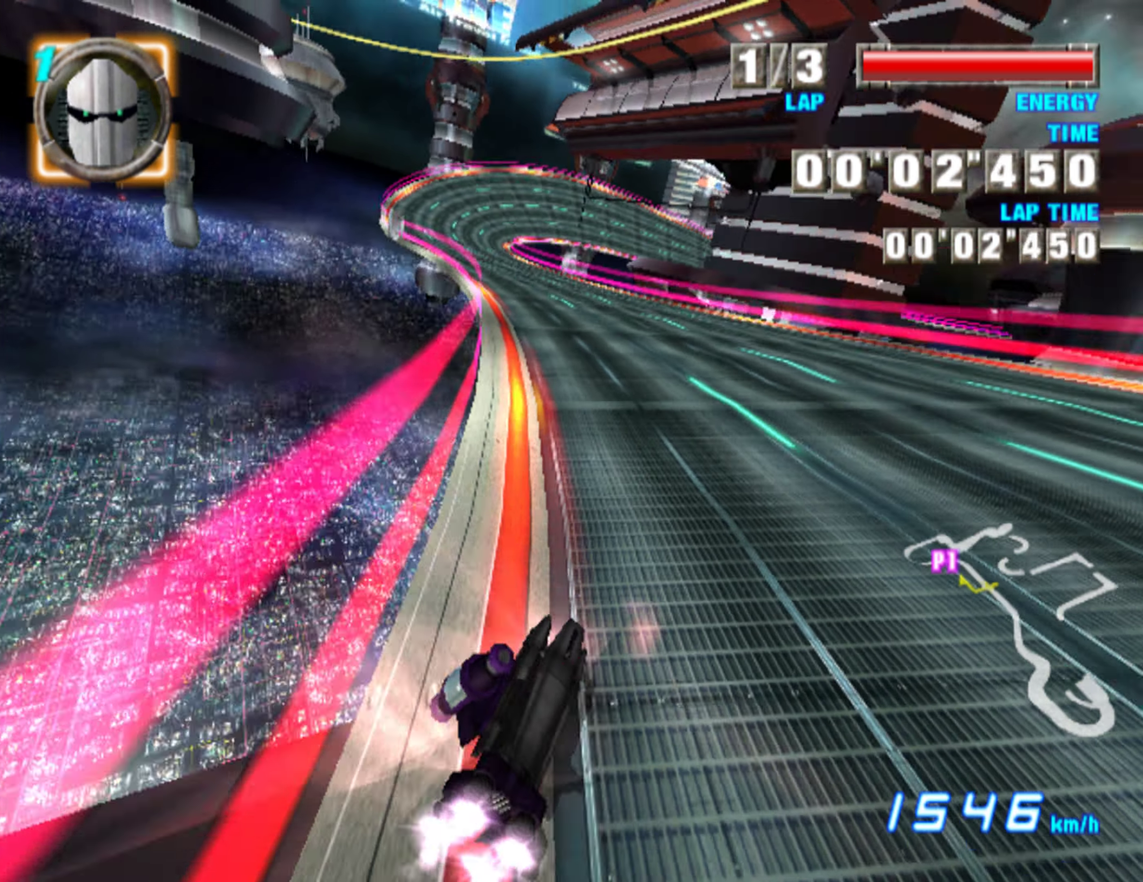
{"buttons": ["L2"]}
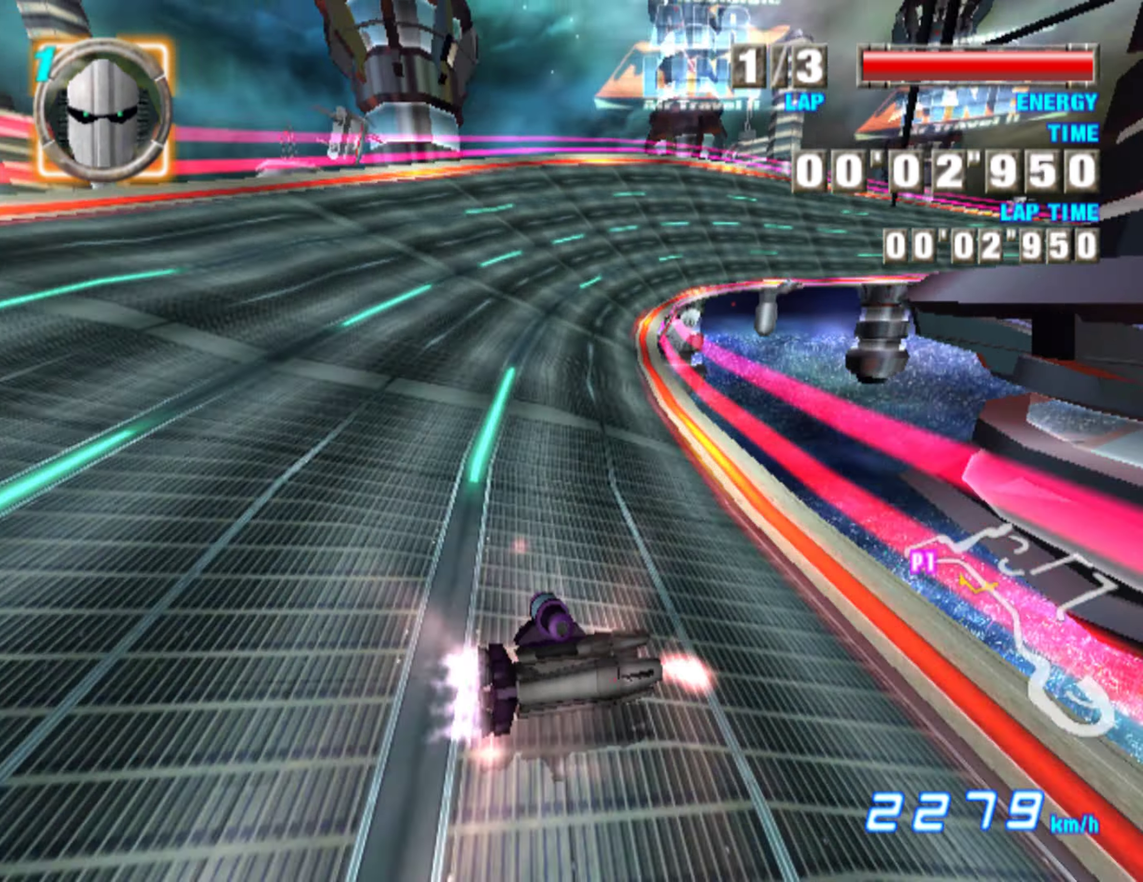
{"buttons": ["L2"]}
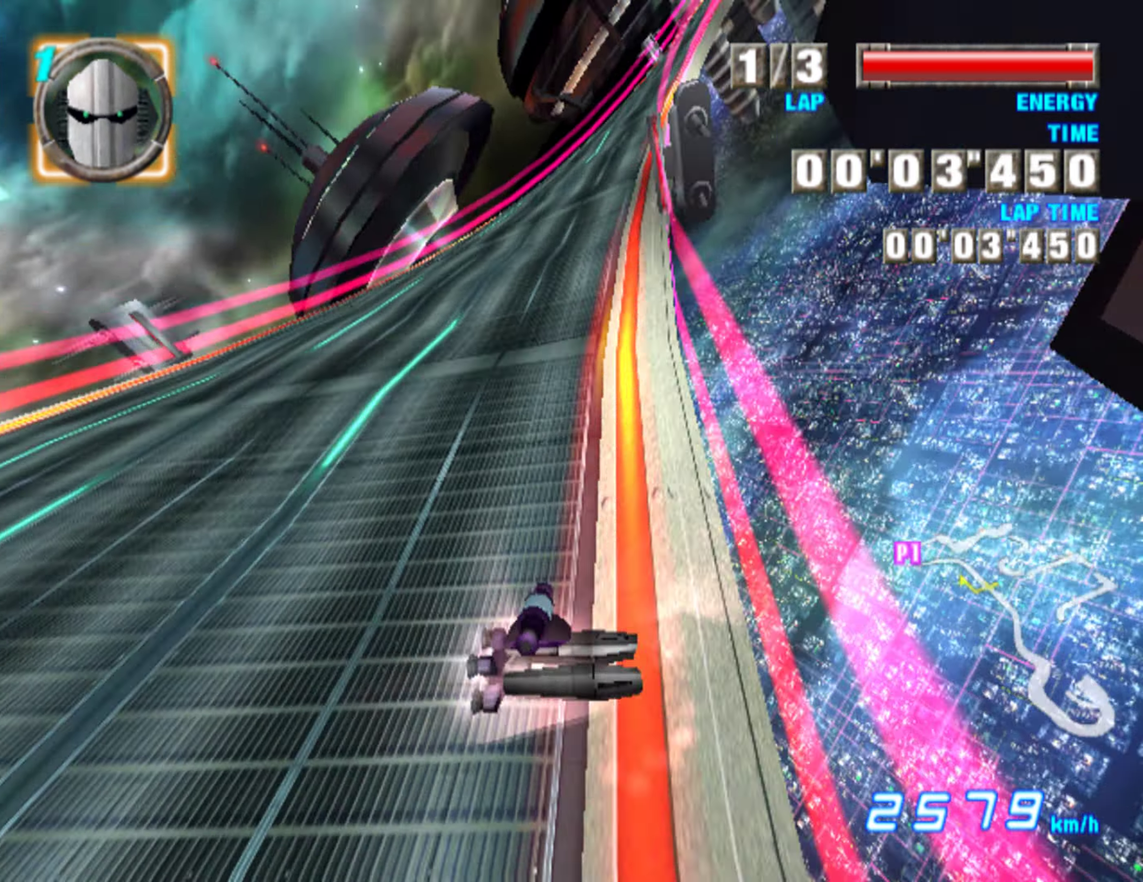
{"buttons": ["L2"]}